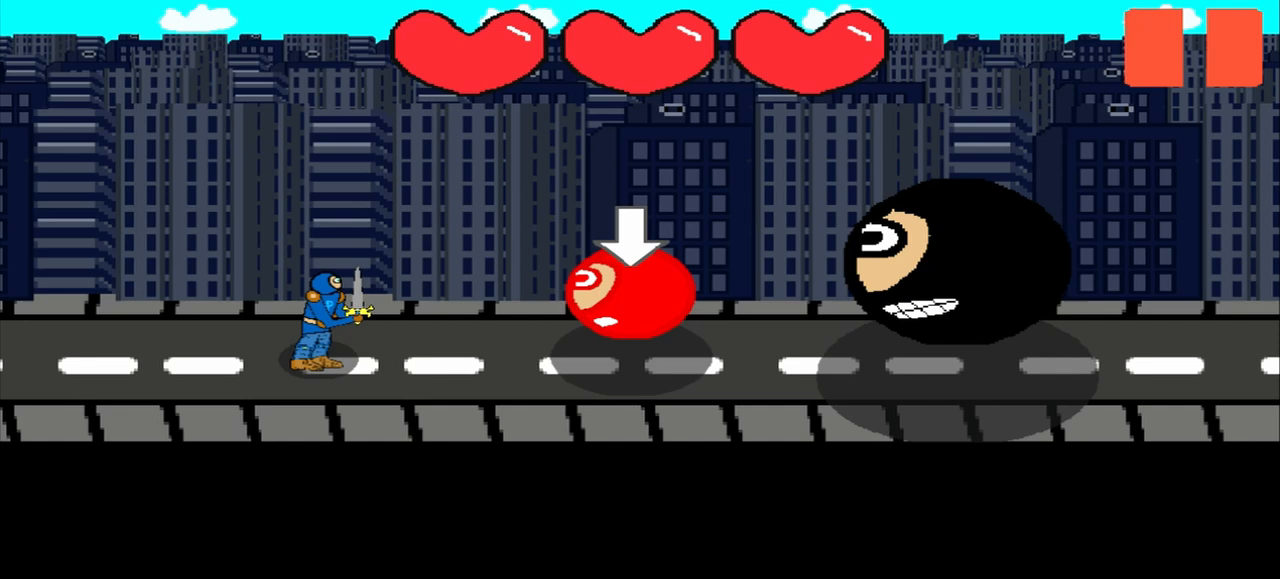
Gameplay with a controller (PlayStation layout); each line is a JSON object with the inputs held at the frame after it. "events" lists button and stick changes between this image and that frame as [ms after this image, input, new state], when the widget could be followed in between. Not read: L3 R3 right_stick.
{"buttons": [], "left_stick": "center", "events": [[167, "left_stick", "down"], [417, "left_stick", "center"]]}
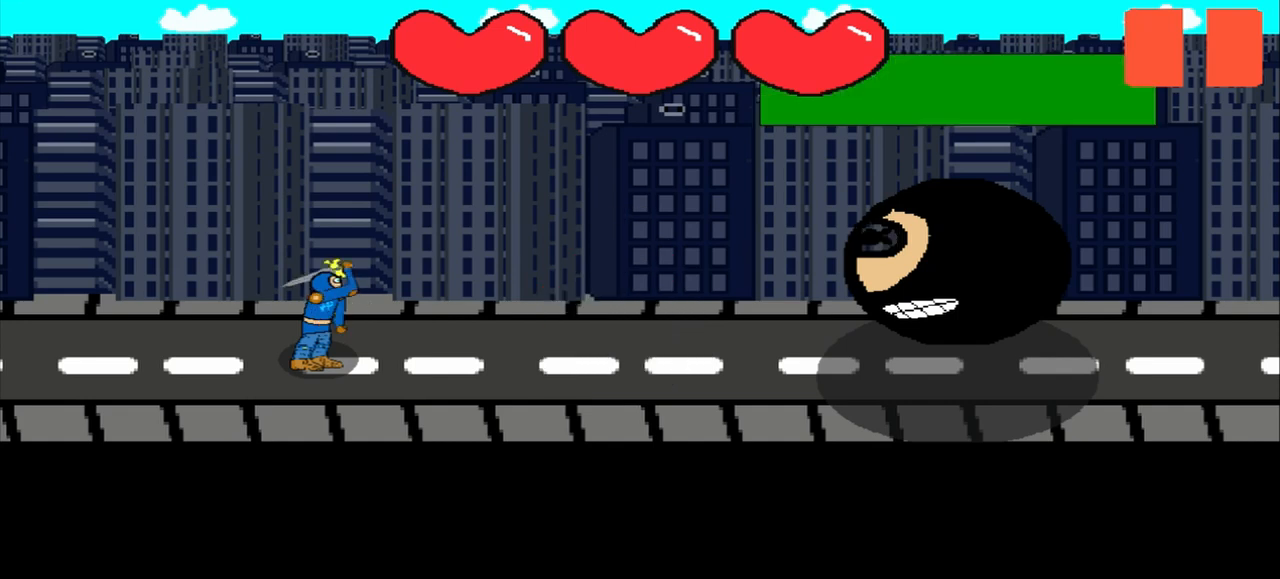
{"buttons": [], "left_stick": "right", "events": [[42, "left_stick", "up-left"], [250, "left_stick", "center"], [417, "left_stick", "right"]]}
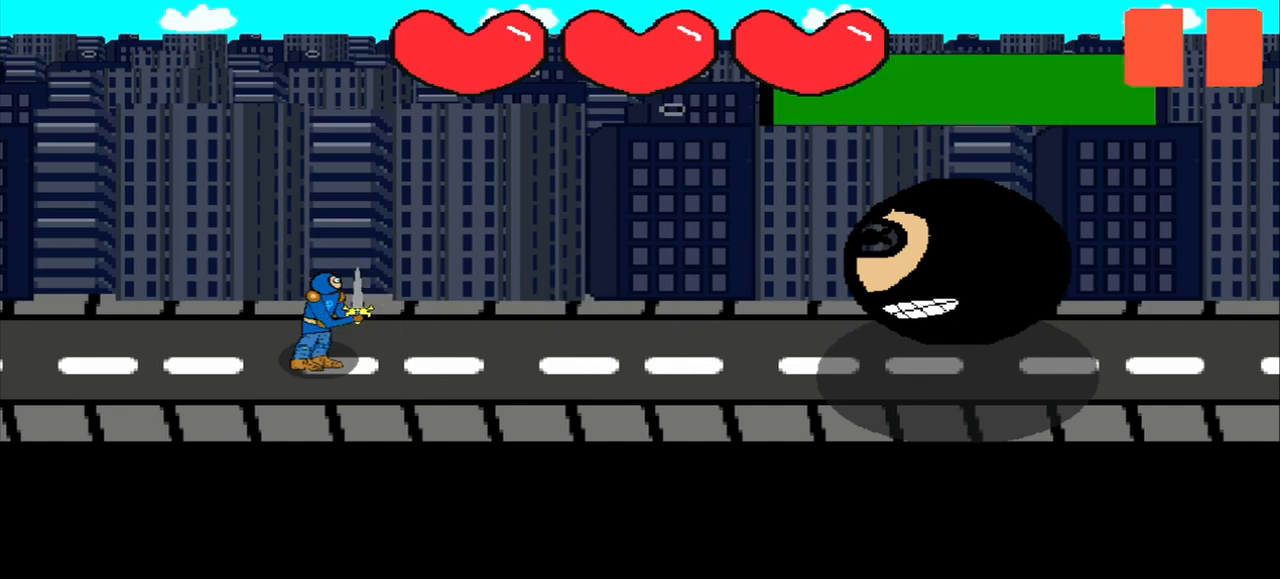
{"buttons": [], "left_stick": "center", "events": [[83, "left_stick", "center"], [292, "left_stick", "left"], [500, "left_stick", "center"]]}
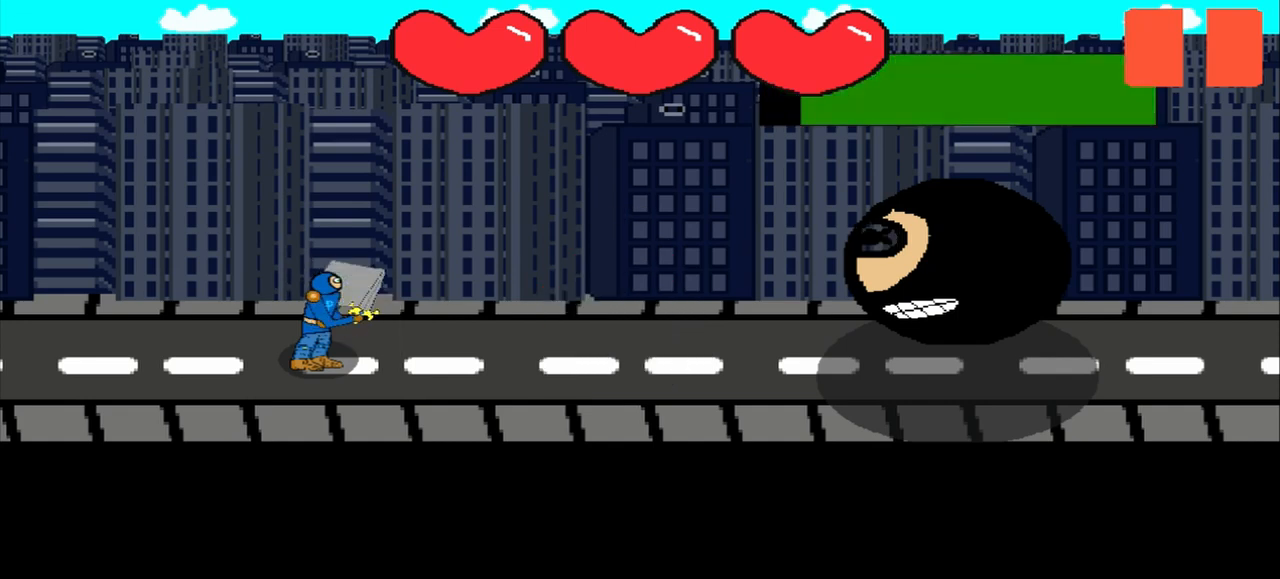
{"buttons": [], "left_stick": "center", "events": [[208, "left_stick", "left"], [458, "left_stick", "center"]]}
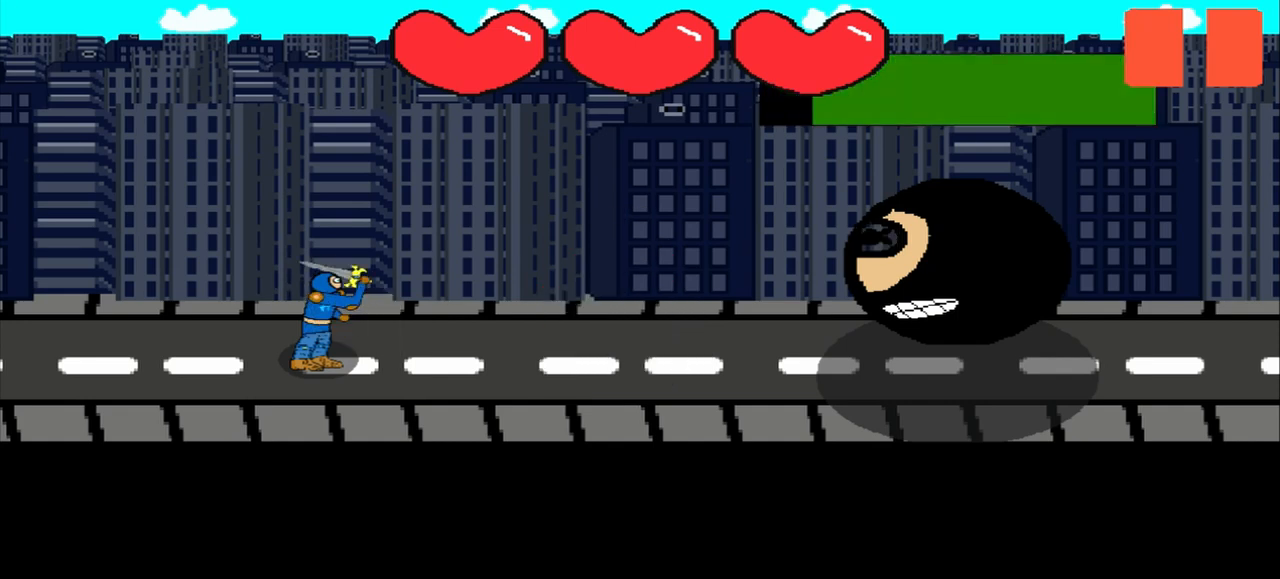
{"buttons": [], "left_stick": "down-right", "events": [[83, "left_stick", "right"], [250, "left_stick", "center"], [500, "left_stick", "down-right"]]}
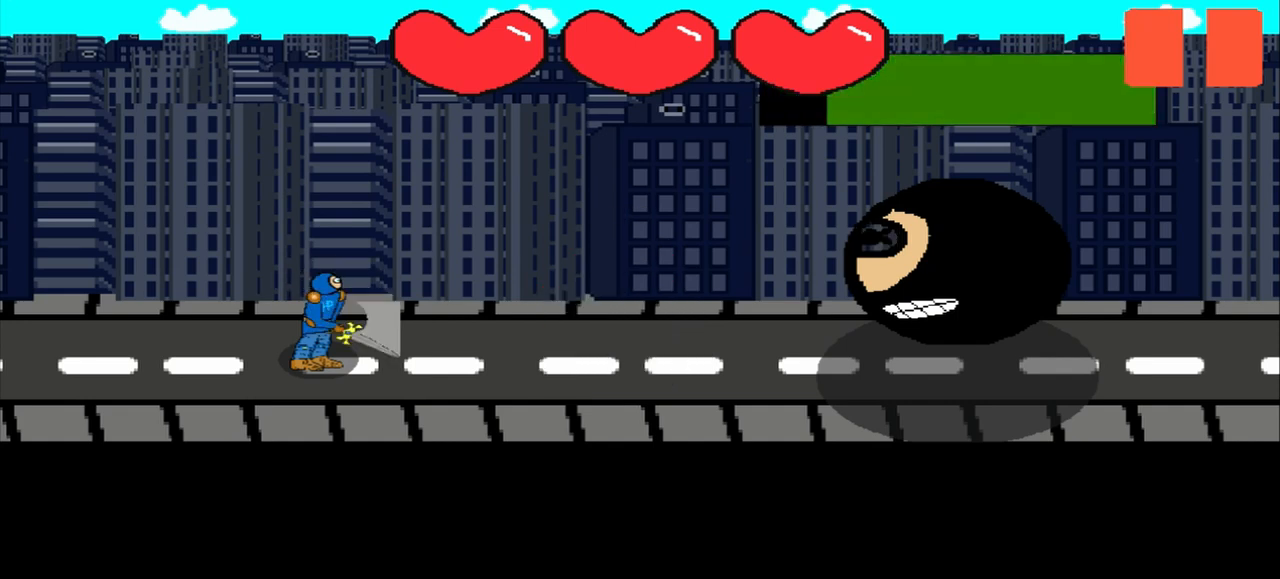
{"buttons": [], "left_stick": "right", "events": [[125, "left_stick", "center"], [375, "left_stick", "right"]]}
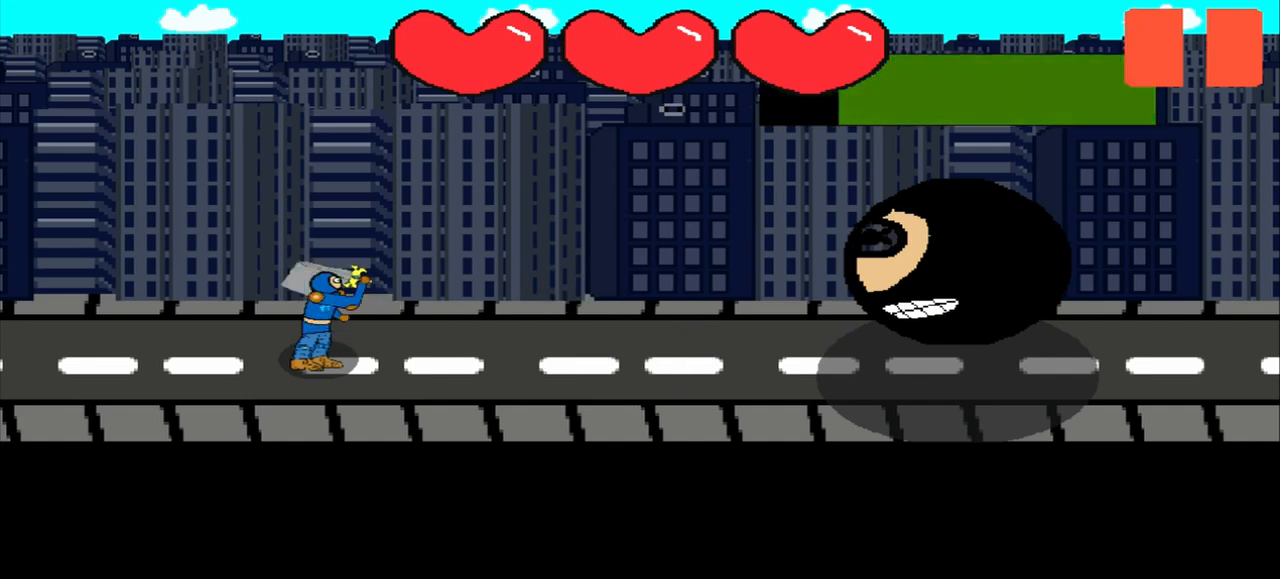
{"buttons": [], "left_stick": "center", "events": [[125, "left_stick", "down-left"], [292, "left_stick", "center"]]}
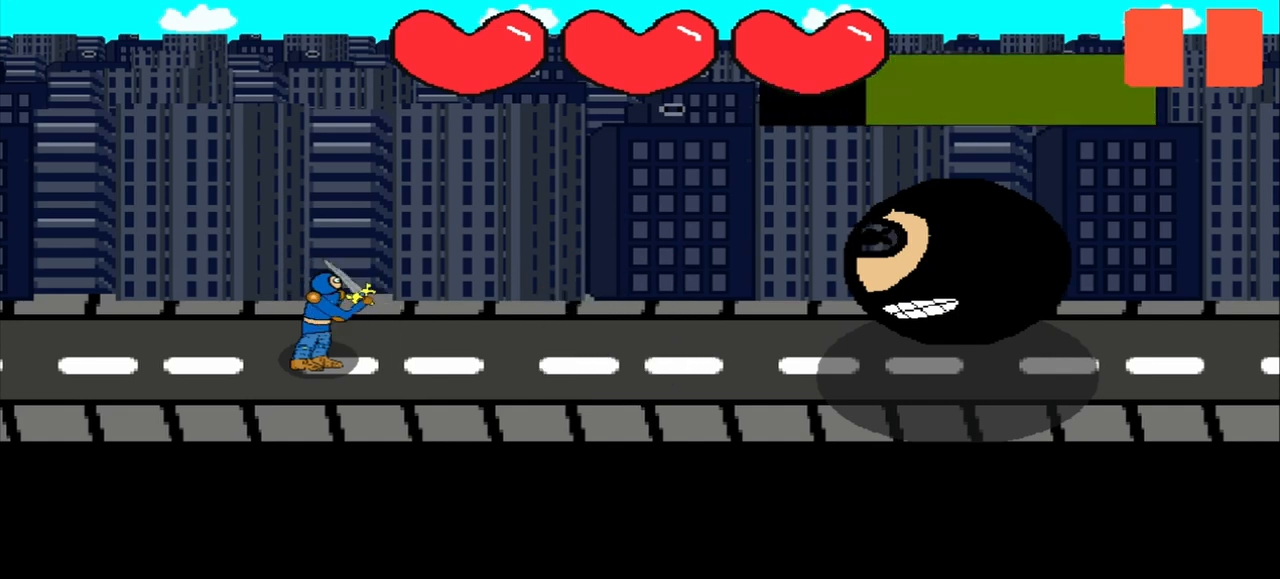
{"buttons": [], "left_stick": "right", "events": [[458, "left_stick", "right"]]}
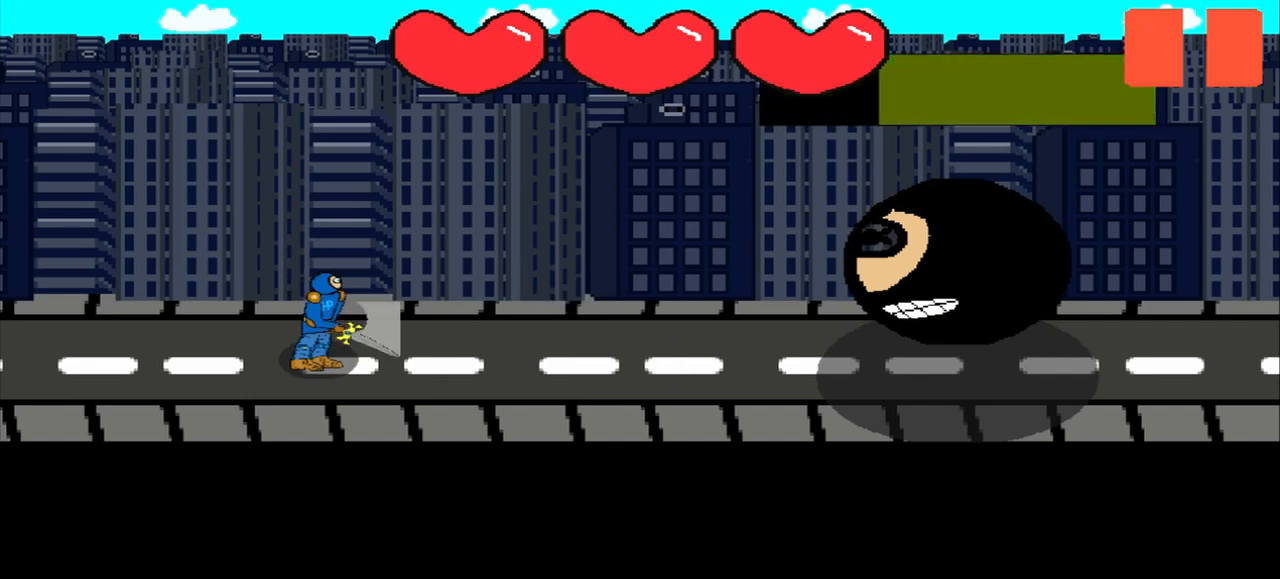
{"buttons": [], "left_stick": "up-right", "events": [[333, "left_stick", "center"], [500, "left_stick", "up-right"]]}
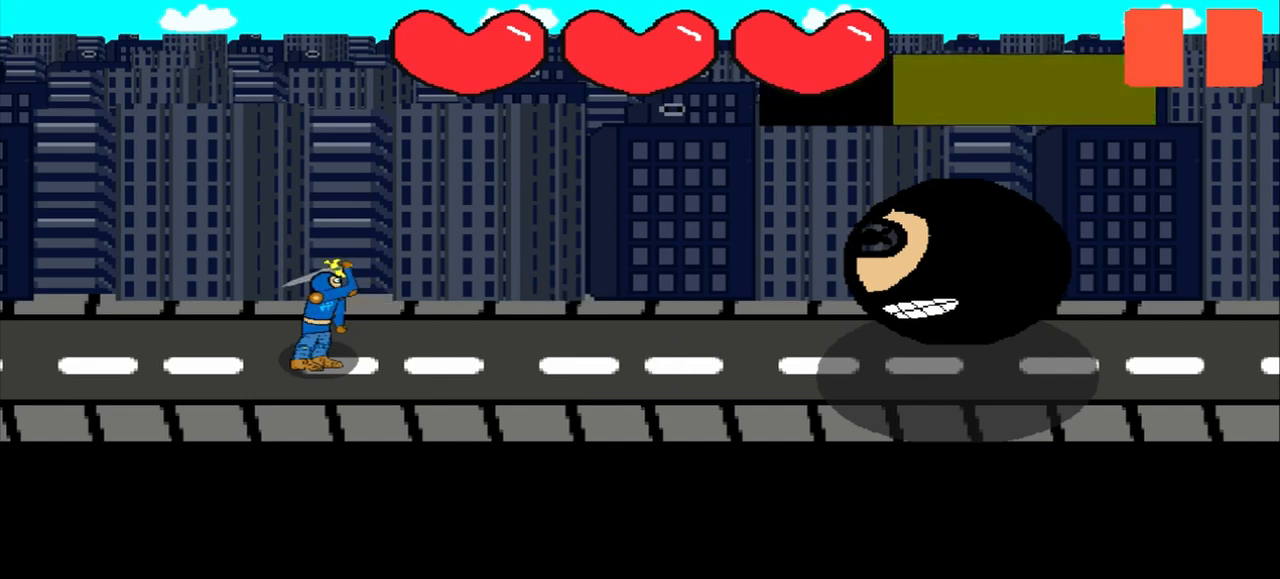
{"buttons": [], "left_stick": "center", "events": [[125, "left_stick", "center"], [292, "left_stick", "left"], [458, "left_stick", "center"]]}
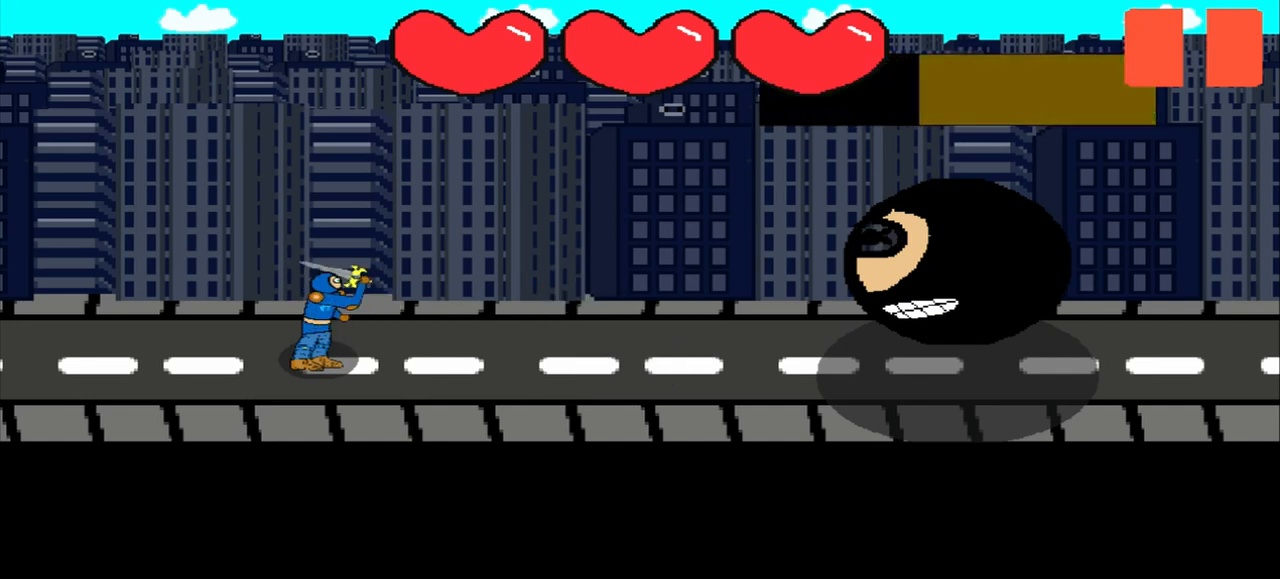
{"buttons": [], "left_stick": "center", "events": [[125, "left_stick", "down-left"], [250, "left_stick", "center"]]}